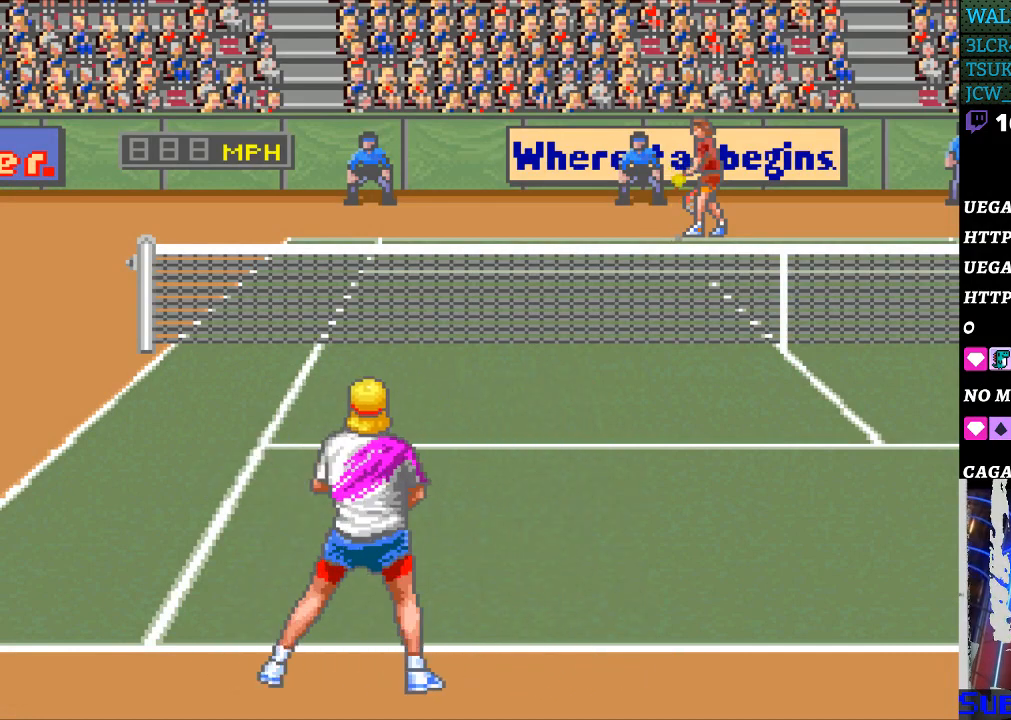
Gameplay with a controller (Nintendo layout); each line is a JSON object with the inputs held at the frame after it. "events" lists button and stick changes between this image and that frame as [ms after this image, input, new state], when the widget could be followed in between. Not read: L3 R3.
{"buttons": ["DPAD_LEFT"], "events": [[67, "DPAD_RIGHT", "down"], [167, "DPAD_RIGHT", "up"], [267, "DPAD_RIGHT", "down"], [367, "DPAD_RIGHT", "up"], [467, "DPAD_LEFT", "down"]]}
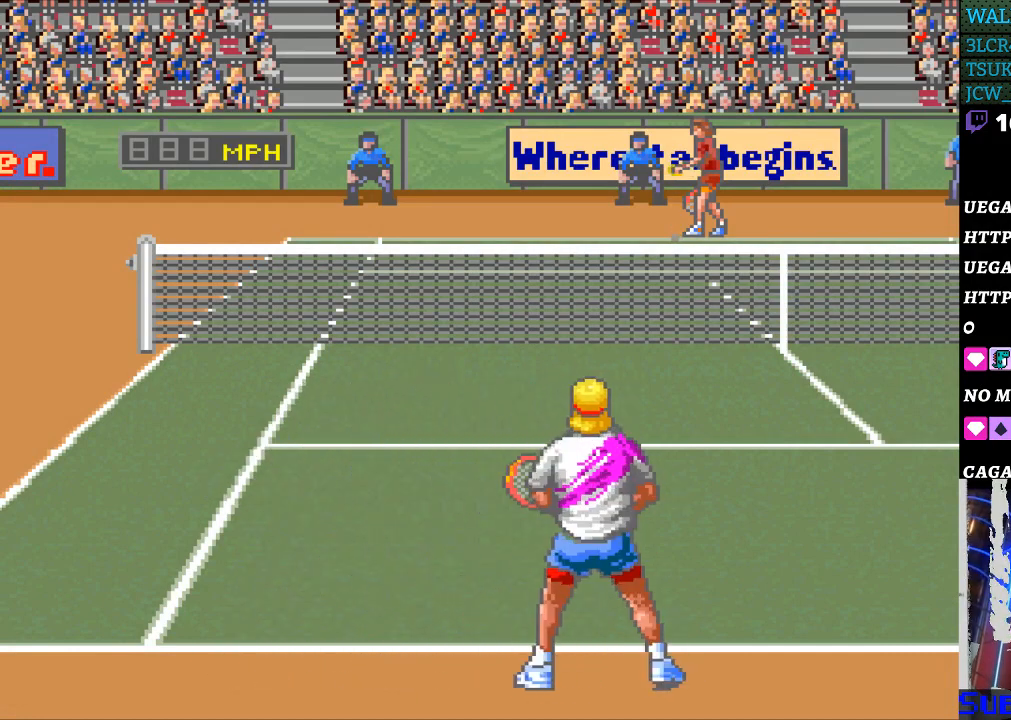
{"buttons": ["DPAD_RIGHT"], "events": [[67, "DPAD_LEFT", "up"], [167, "DPAD_LEFT", "down"], [233, "DPAD_LEFT", "up"], [500, "DPAD_RIGHT", "down"]]}
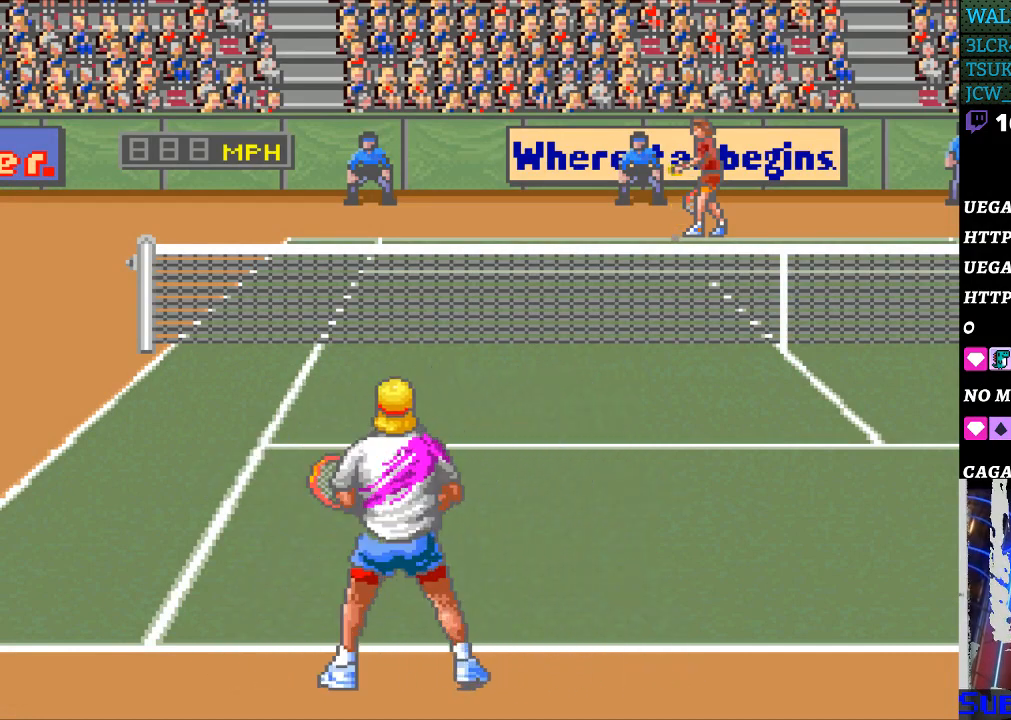
{"buttons": ["DPAD_LEFT"], "events": [[67, "DPAD_RIGHT", "up"], [167, "DPAD_RIGHT", "down"], [267, "DPAD_RIGHT", "up"], [467, "DPAD_LEFT", "down"]]}
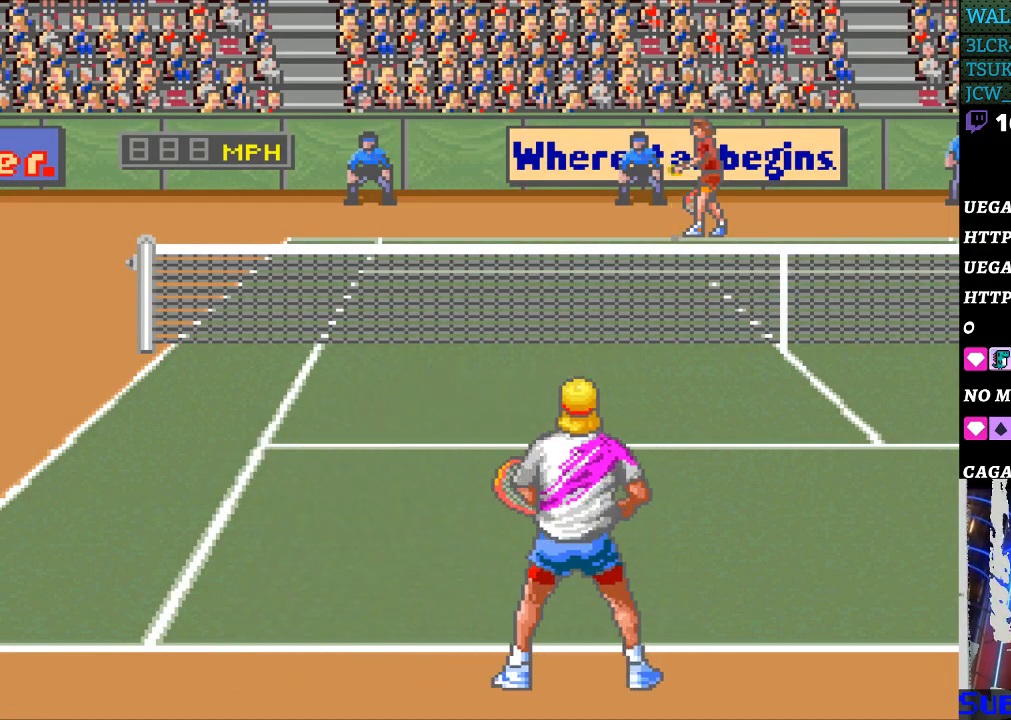
{"buttons": [], "events": [[67, "DPAD_LEFT", "up"]]}
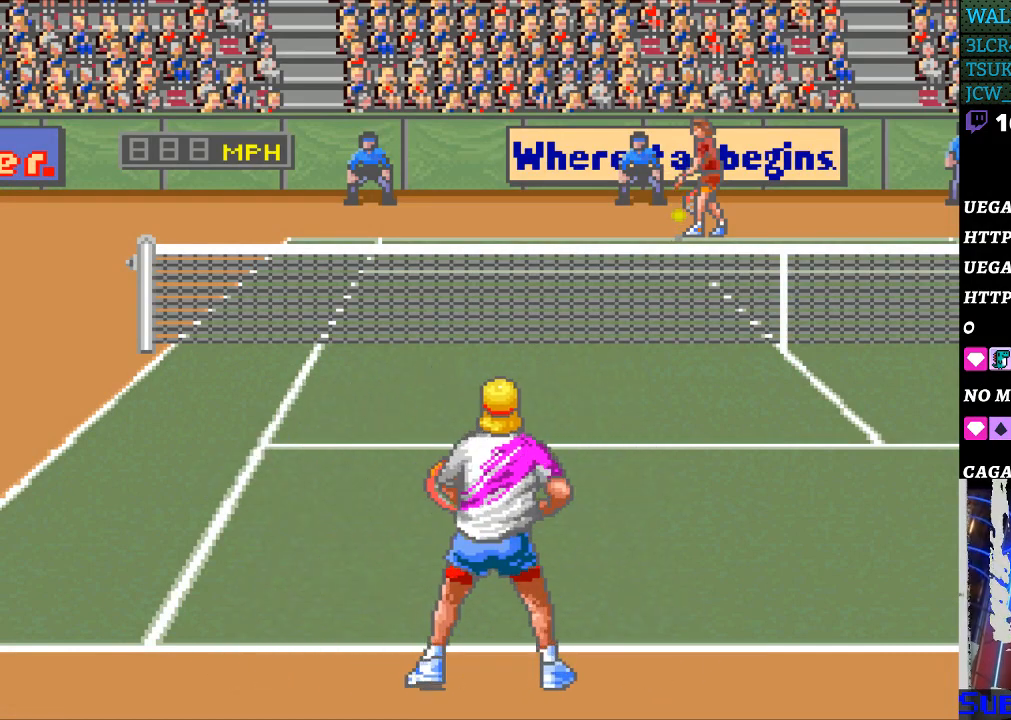
{"buttons": [], "events": []}
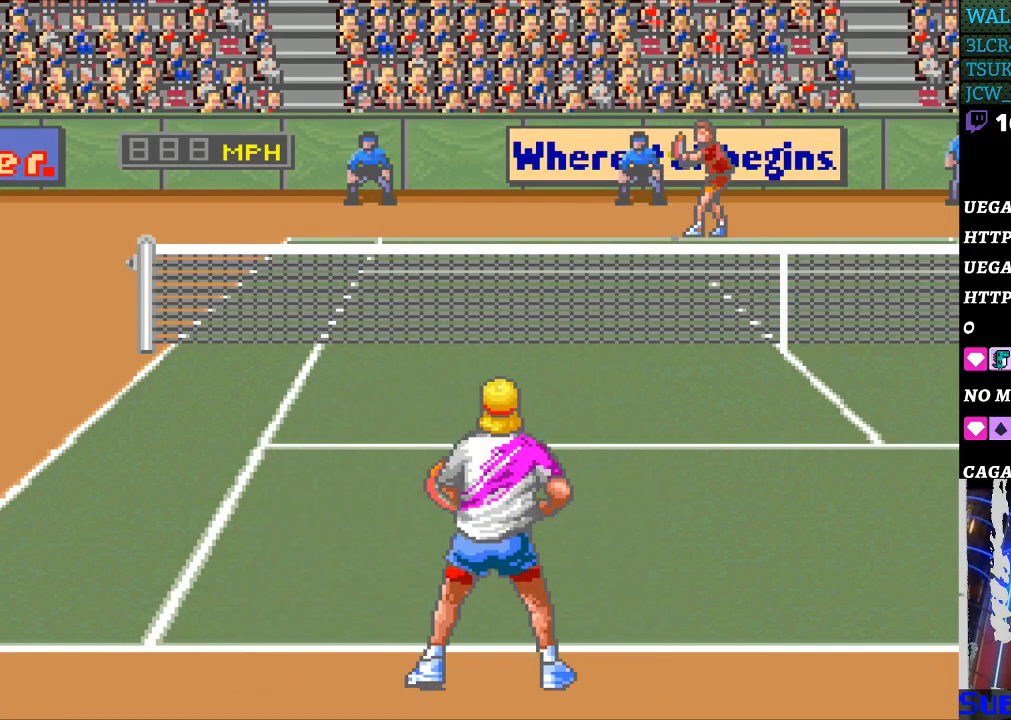
{"buttons": [], "events": []}
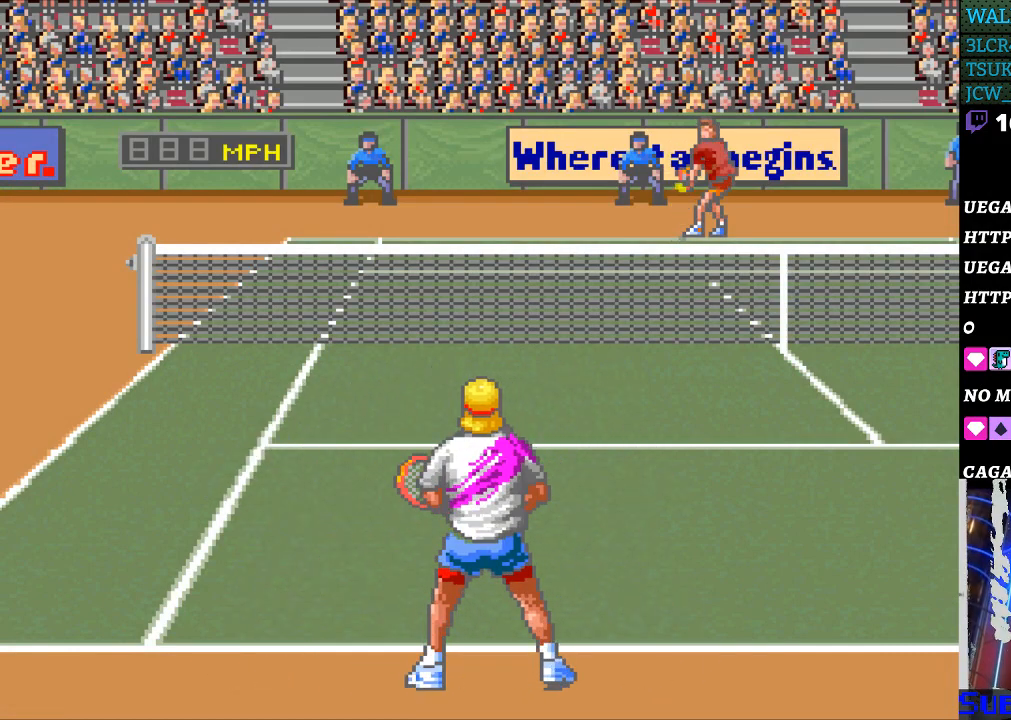
{"buttons": [], "events": []}
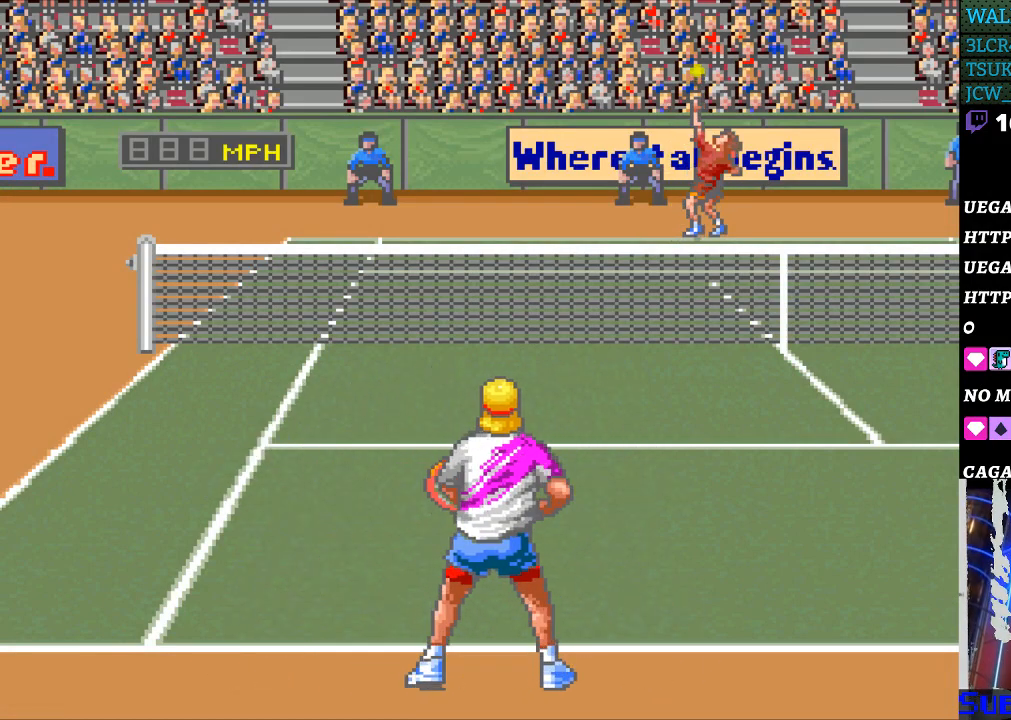
{"buttons": [], "events": []}
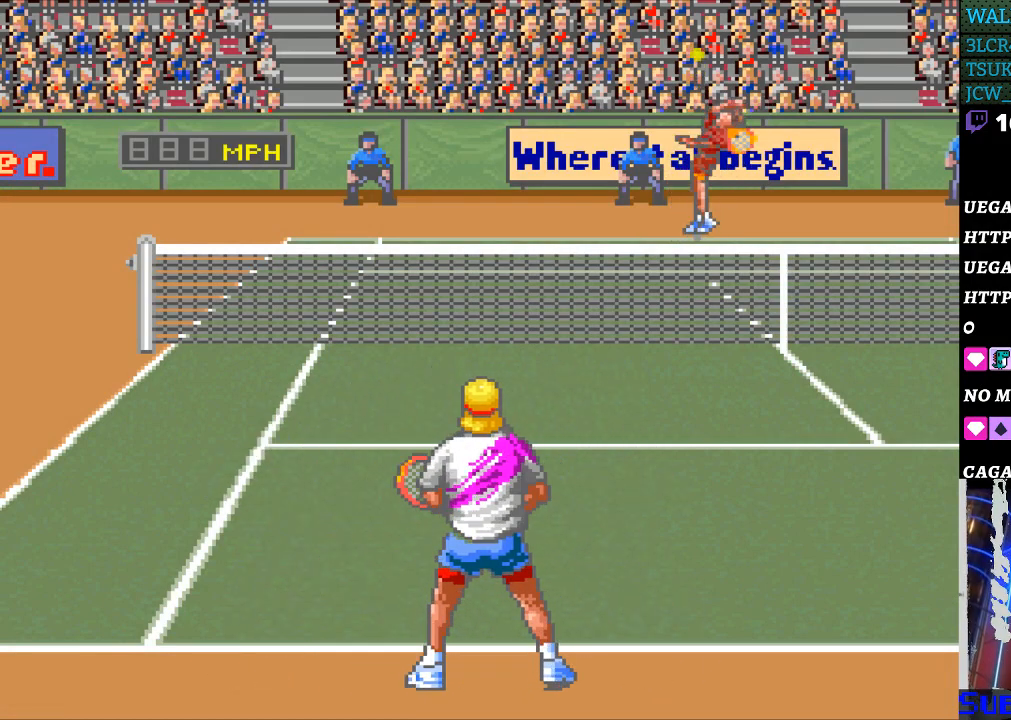
{"buttons": ["DPAD_LEFT"], "events": [[467, "DPAD_LEFT", "down"]]}
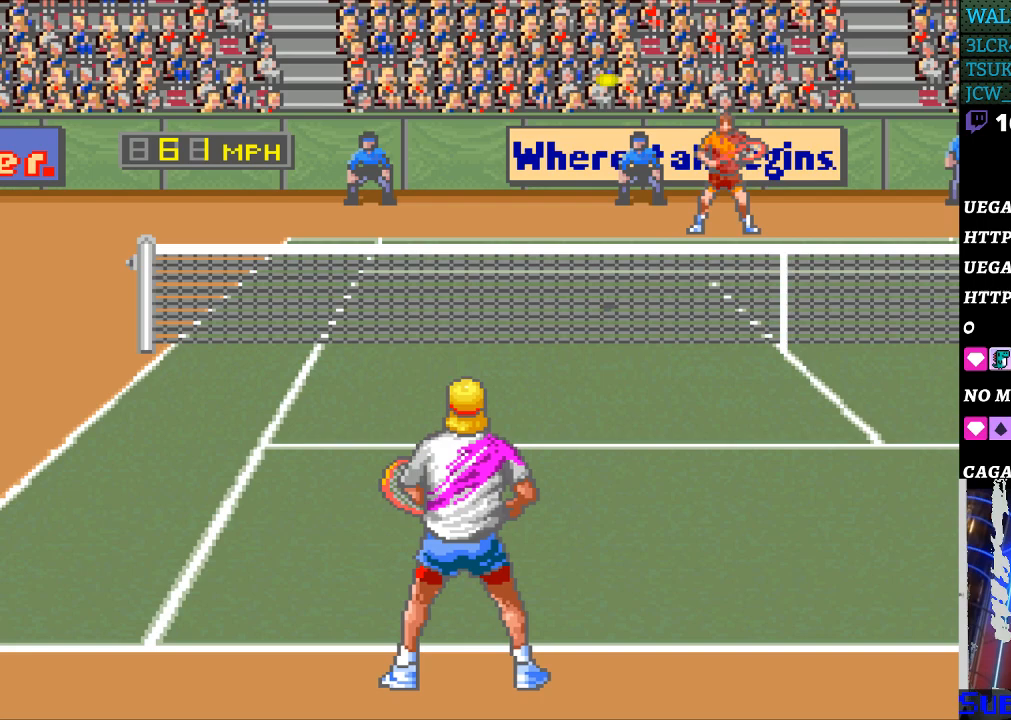
{"buttons": ["B", "DPAD_RIGHT"], "events": [[100, "DPAD_LEFT", "up"], [467, "B", "down"], [467, "DPAD_RIGHT", "down"]]}
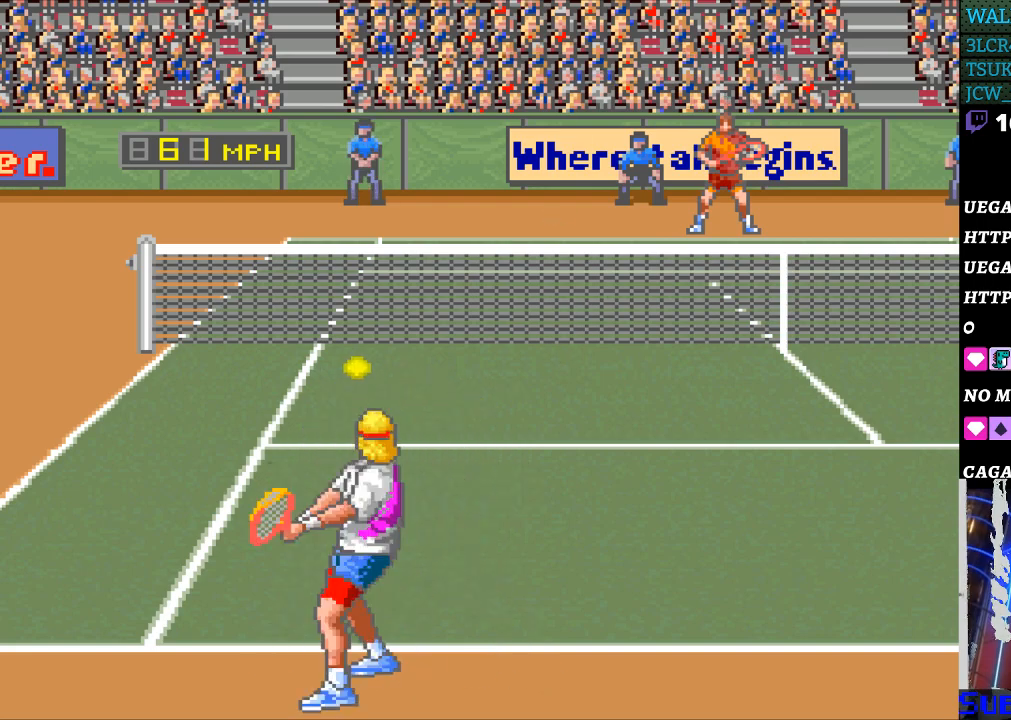
{"buttons": ["DPAD_RIGHT"], "events": [[200, "B", "up"], [267, "DPAD_RIGHT", "up"], [433, "DPAD_RIGHT", "down"]]}
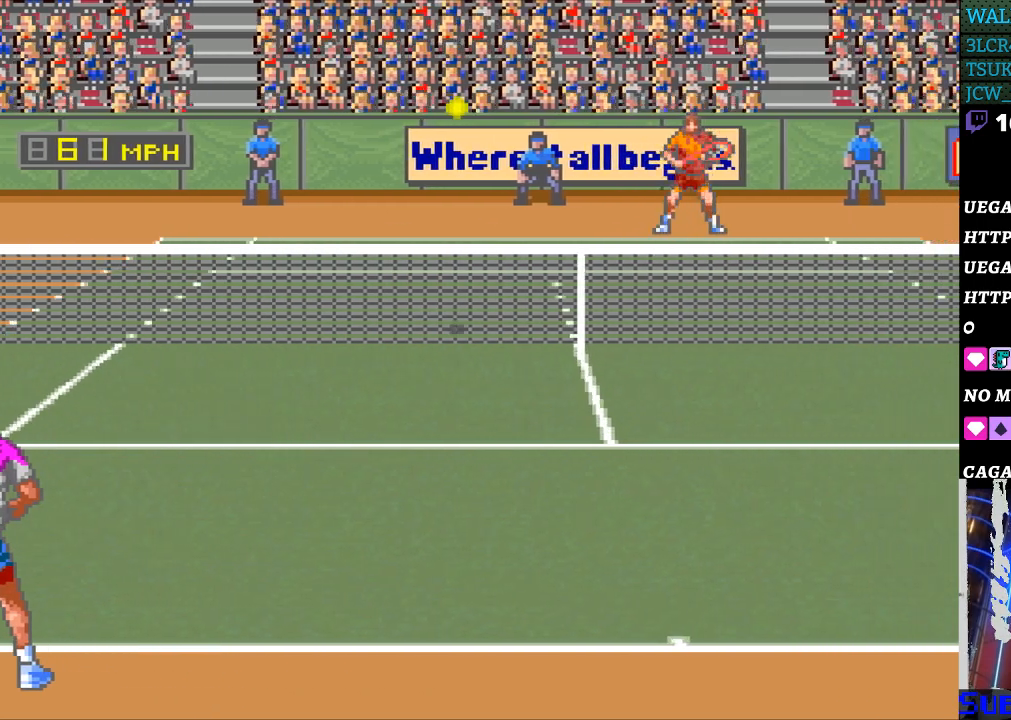
{"buttons": ["DPAD_RIGHT"], "events": []}
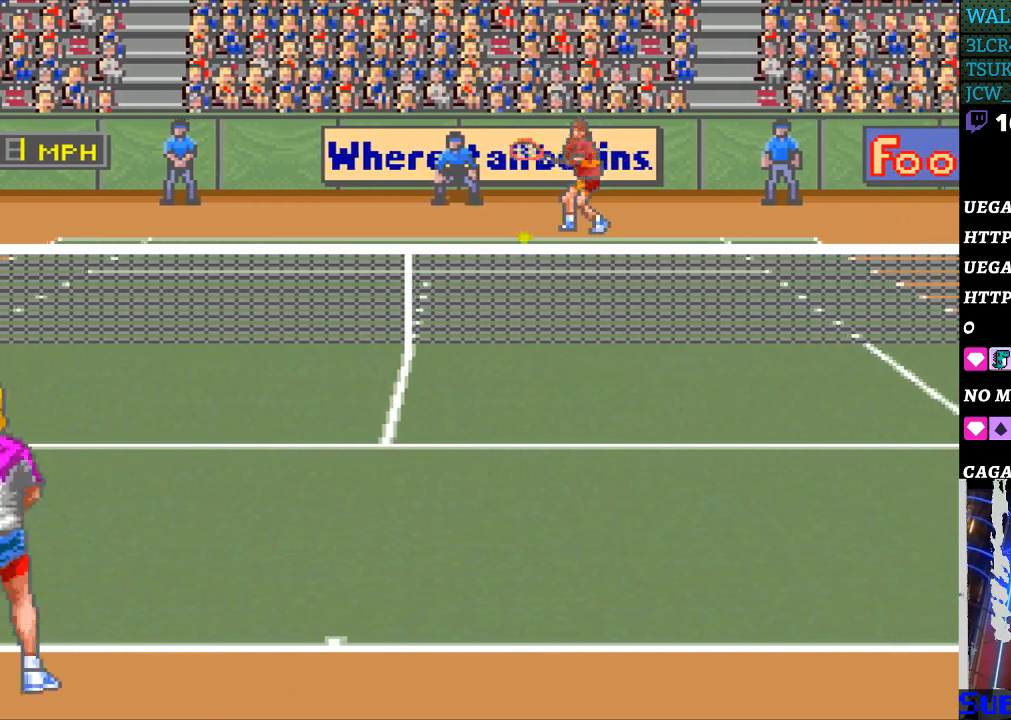
{"buttons": [], "events": [[67, "DPAD_RIGHT", "up"]]}
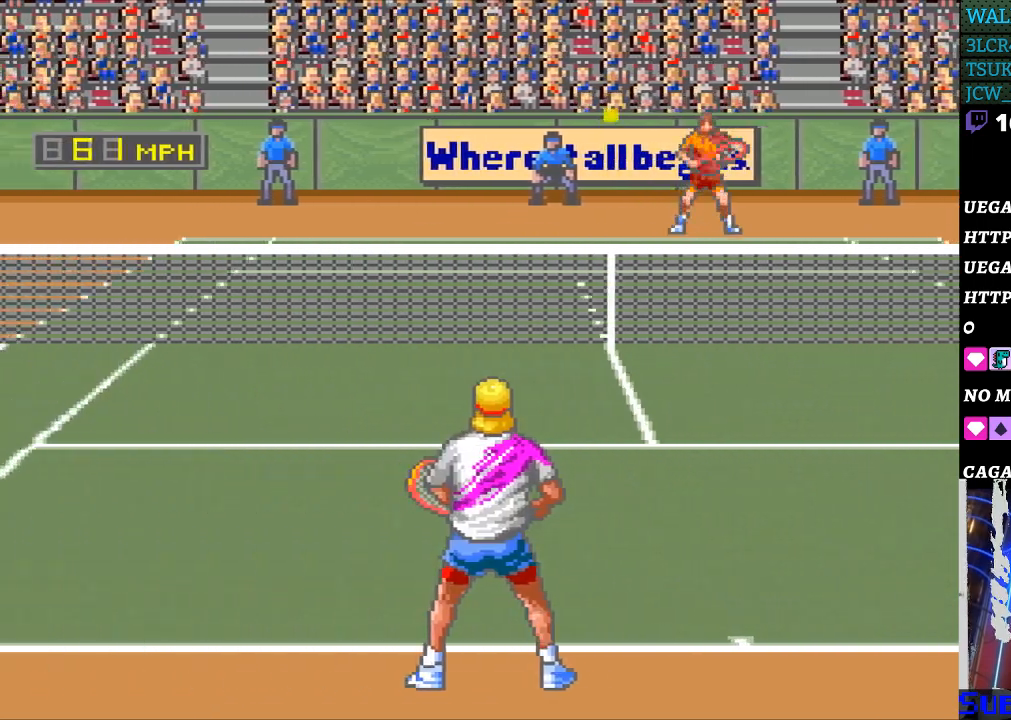
{"buttons": [], "events": [[67, "DPAD_LEFT", "down"], [267, "DPAD_LEFT", "up"]]}
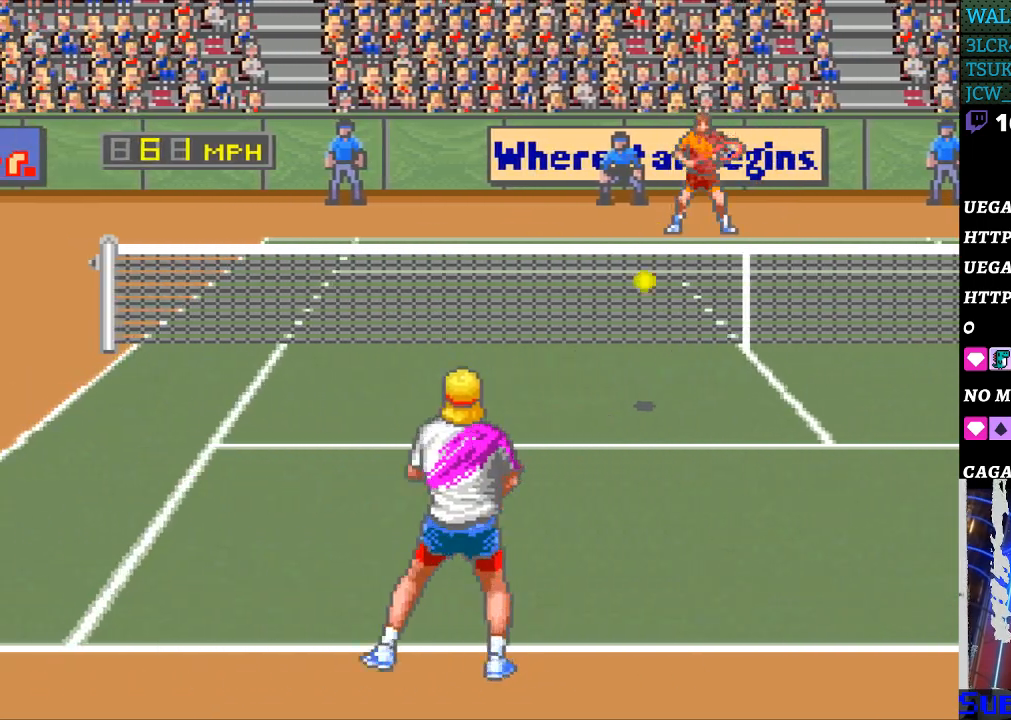
{"buttons": [], "events": [[233, "B", "down"], [367, "B", "up"]]}
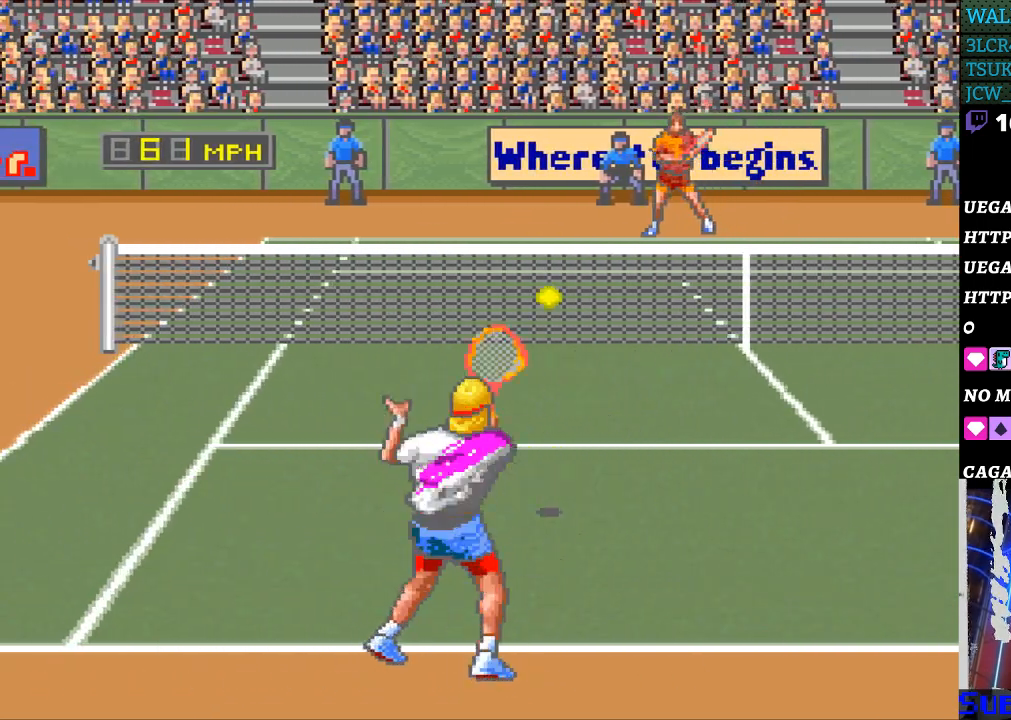
{"buttons": [], "events": [[200, "DPAD_RIGHT", "down"], [467, "DPAD_RIGHT", "up"]]}
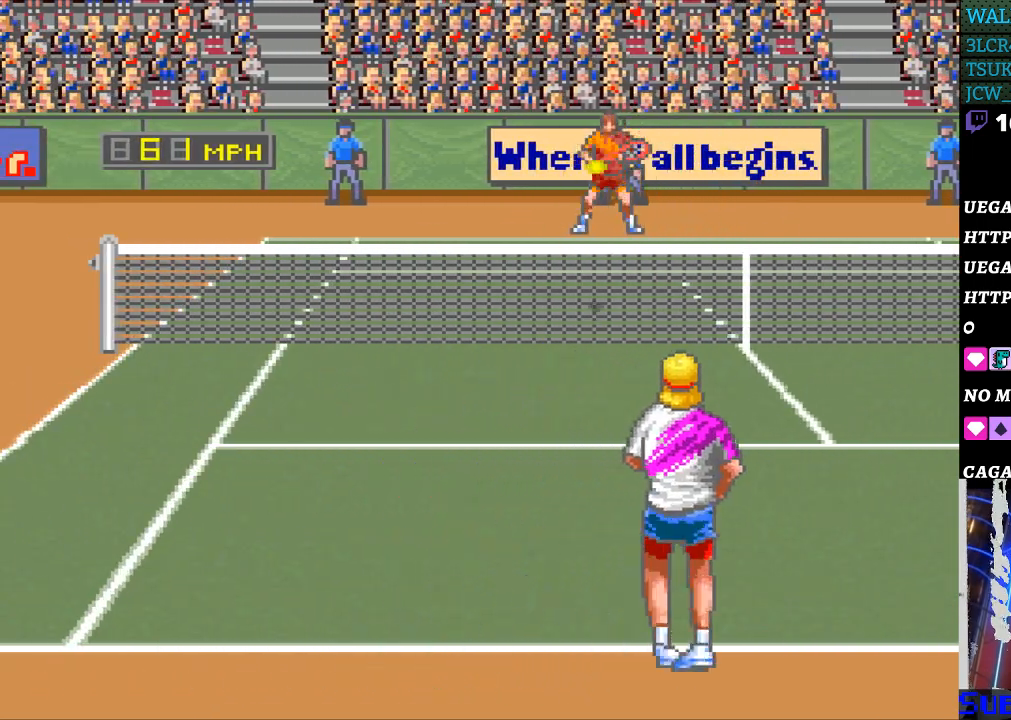
{"buttons": [], "events": []}
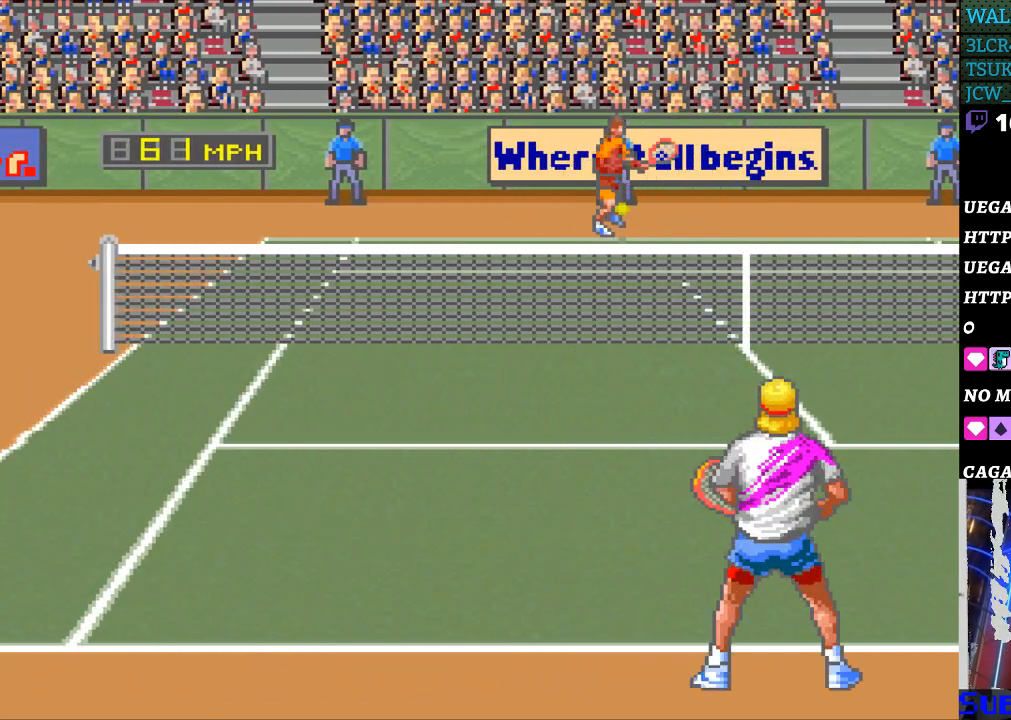
{"buttons": [], "events": []}
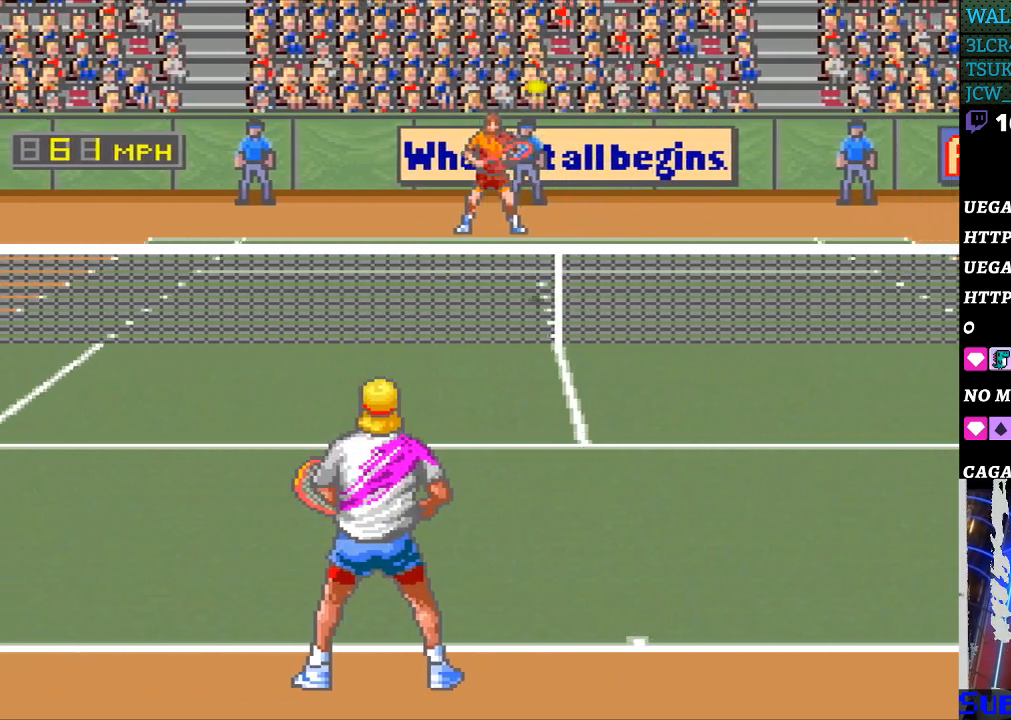
{"buttons": ["B"], "events": [[100, "DPAD_RIGHT", "down"], [267, "DPAD_RIGHT", "up"], [500, "B", "down"]]}
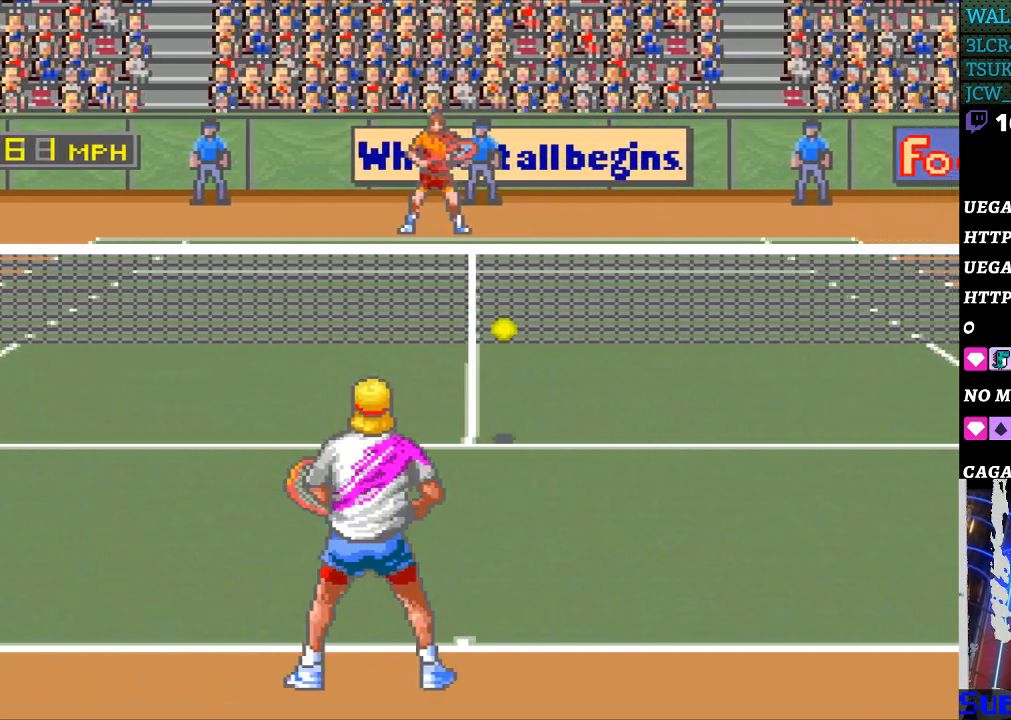
{"buttons": [], "events": [[133, "B", "up"]]}
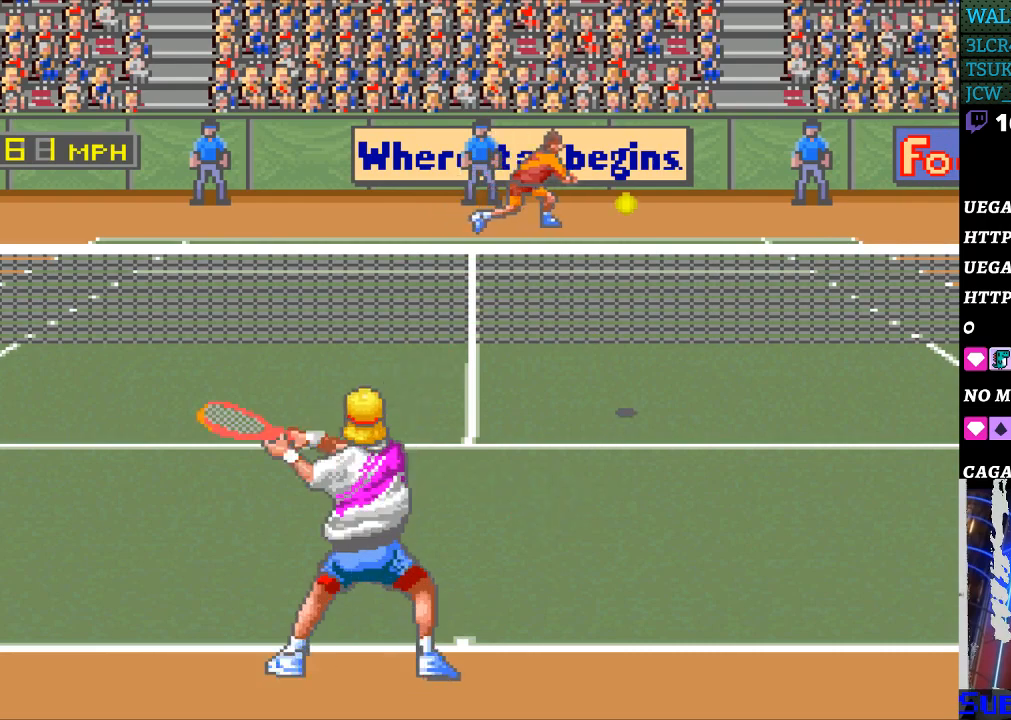
{"buttons": [], "events": [[200, "DPAD_RIGHT", "down"], [400, "DPAD_RIGHT", "up"]]}
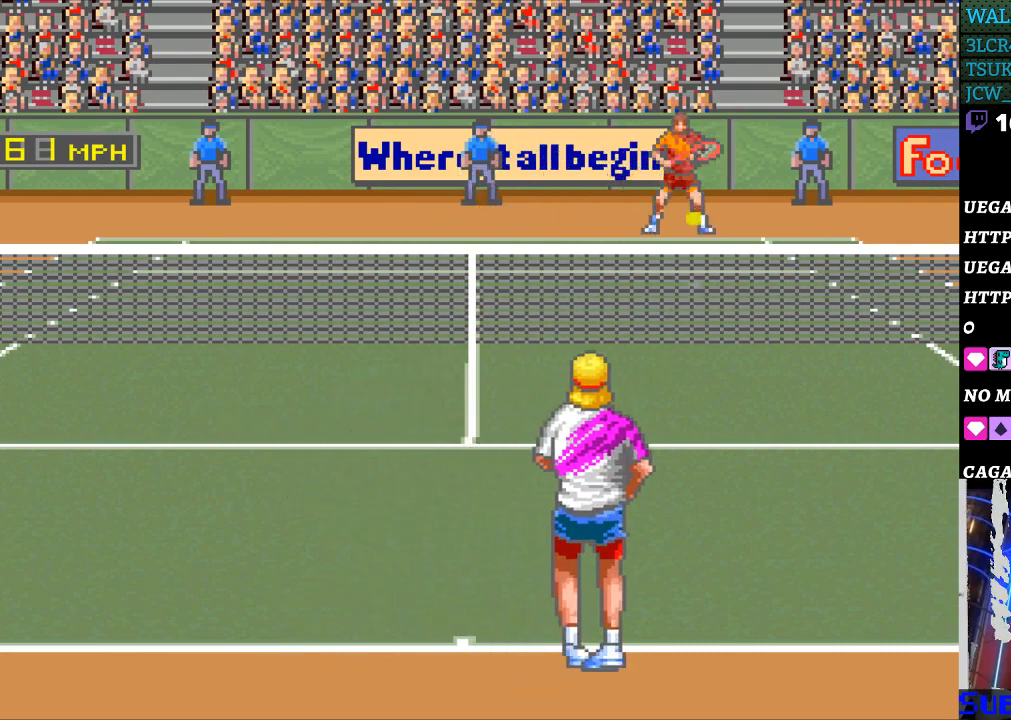
{"buttons": [], "events": []}
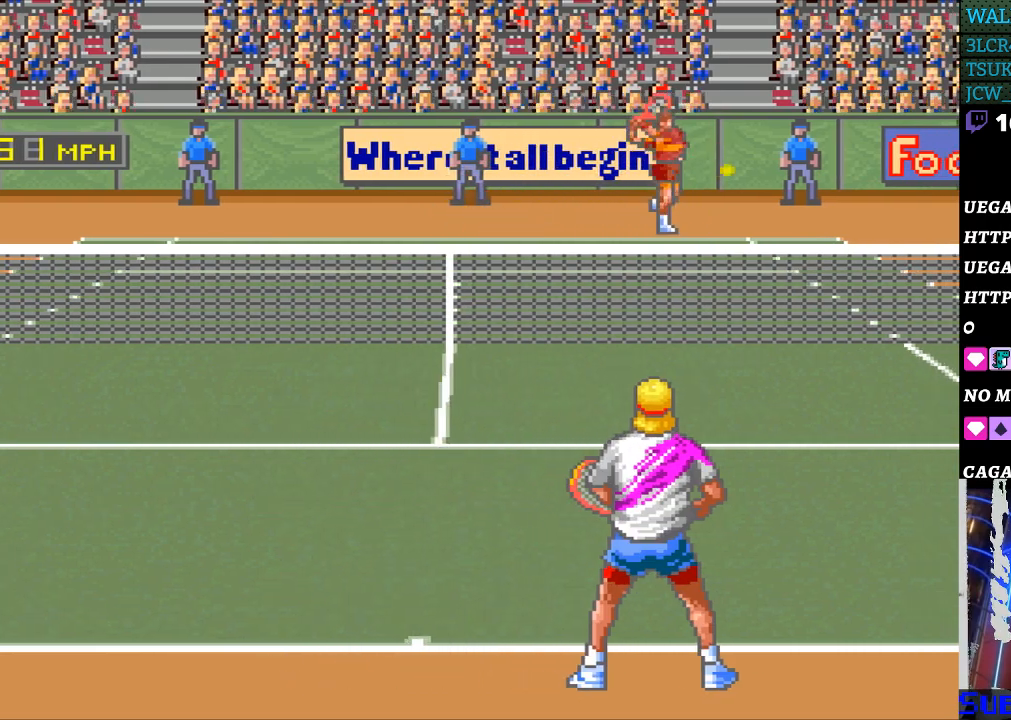
{"buttons": ["DPAD_RIGHT"], "events": [[167, "DPAD_RIGHT", "down"]]}
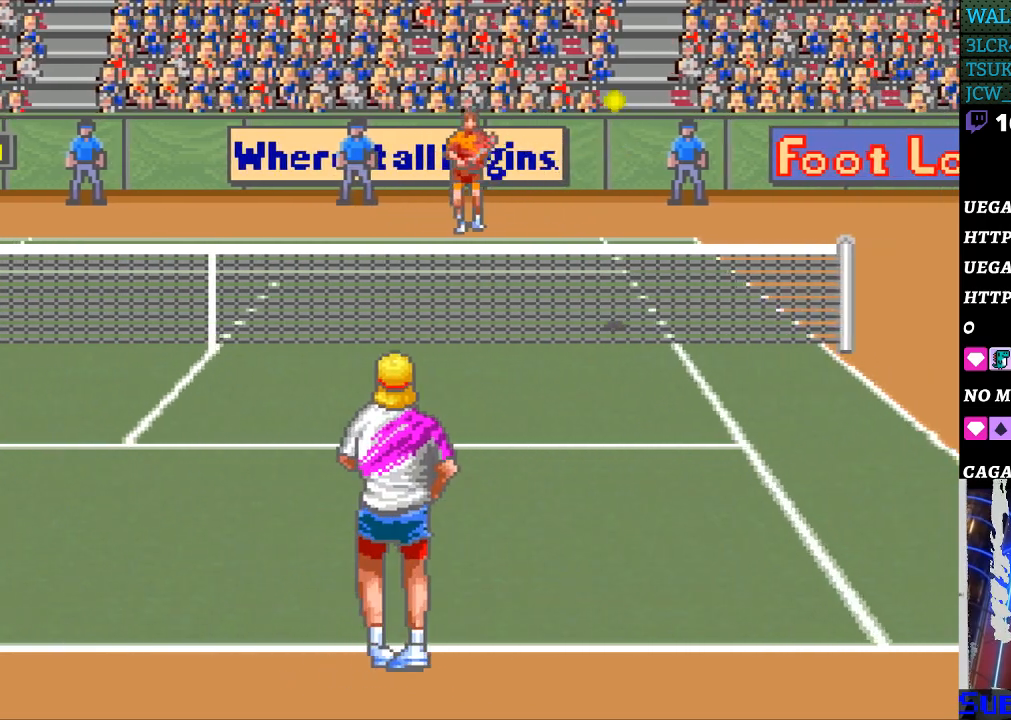
{"buttons": ["B", "DPAD_LEFT"], "events": [[400, "DPAD_DOWN", "down"], [400, "DPAD_RIGHT", "up"], [433, "B", "down"], [433, "DPAD_DOWN", "up"], [433, "DPAD_LEFT", "down"]]}
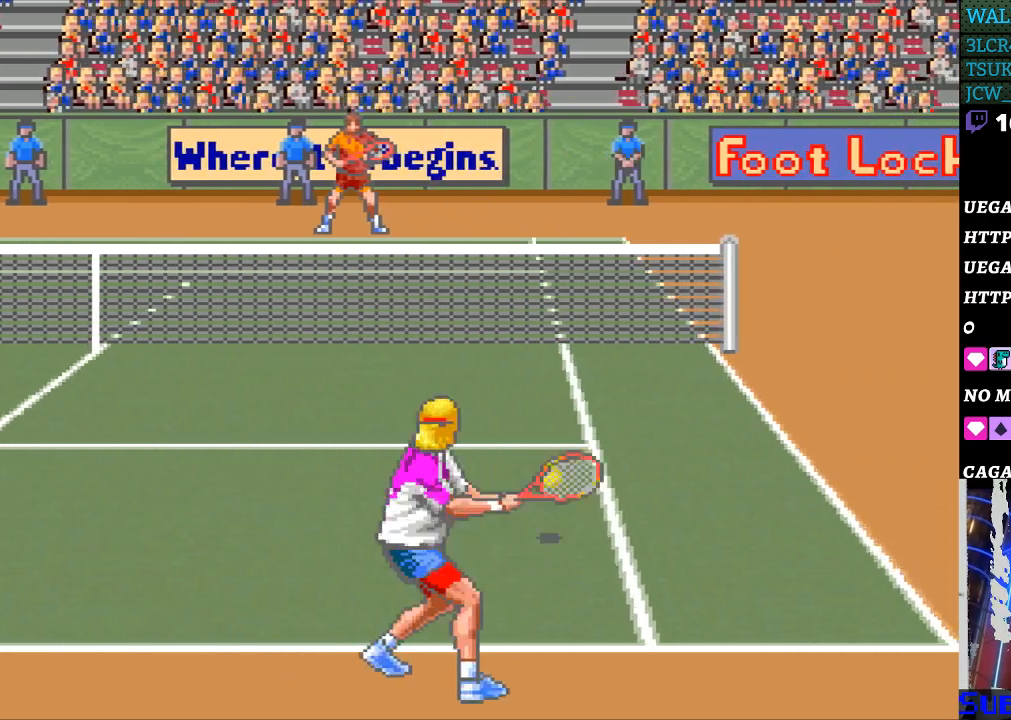
{"buttons": ["DPAD_LEFT"], "events": [[233, "B", "up"]]}
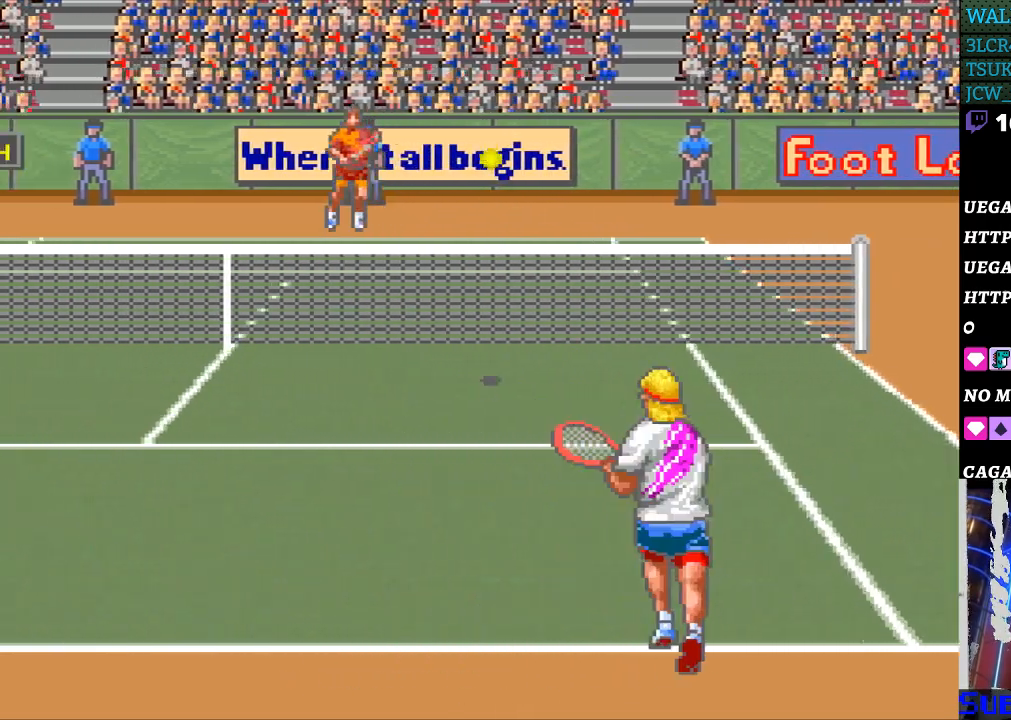
{"buttons": ["DPAD_LEFT"], "events": []}
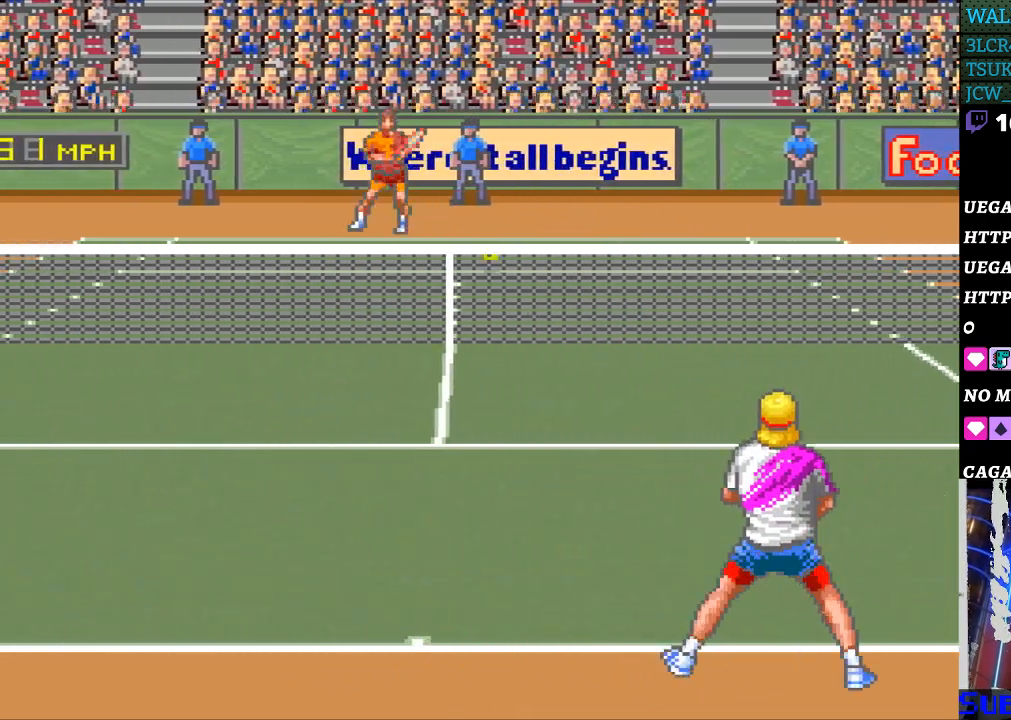
{"buttons": [], "events": [[333, "DPAD_LEFT", "up"]]}
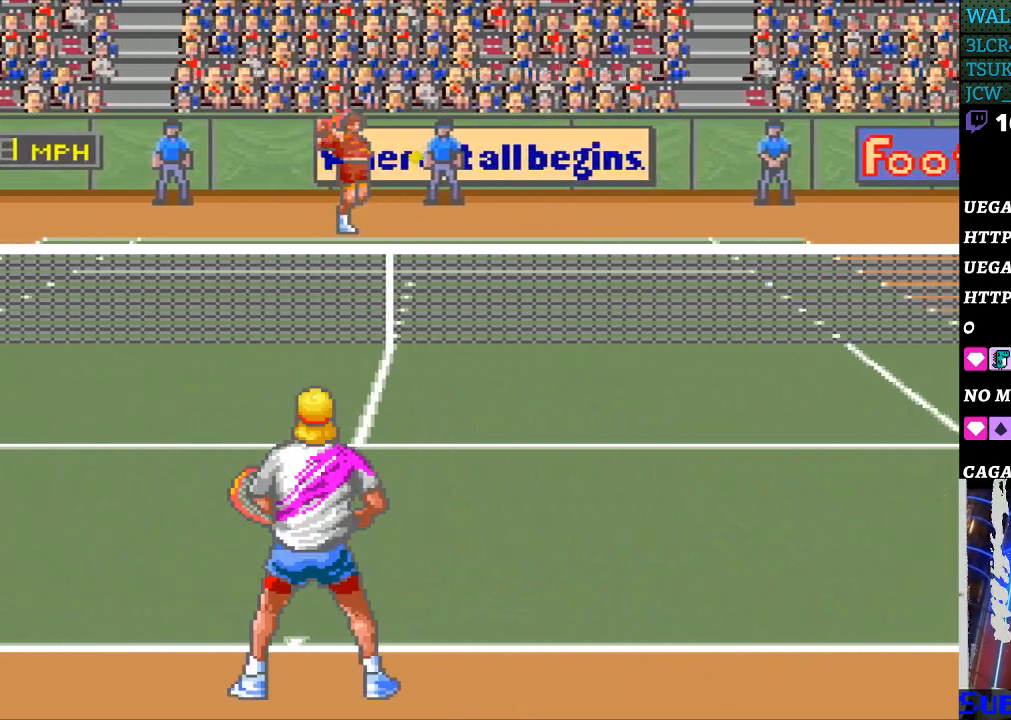
{"buttons": ["DPAD_RIGHT"], "events": [[200, "DPAD_RIGHT", "down"]]}
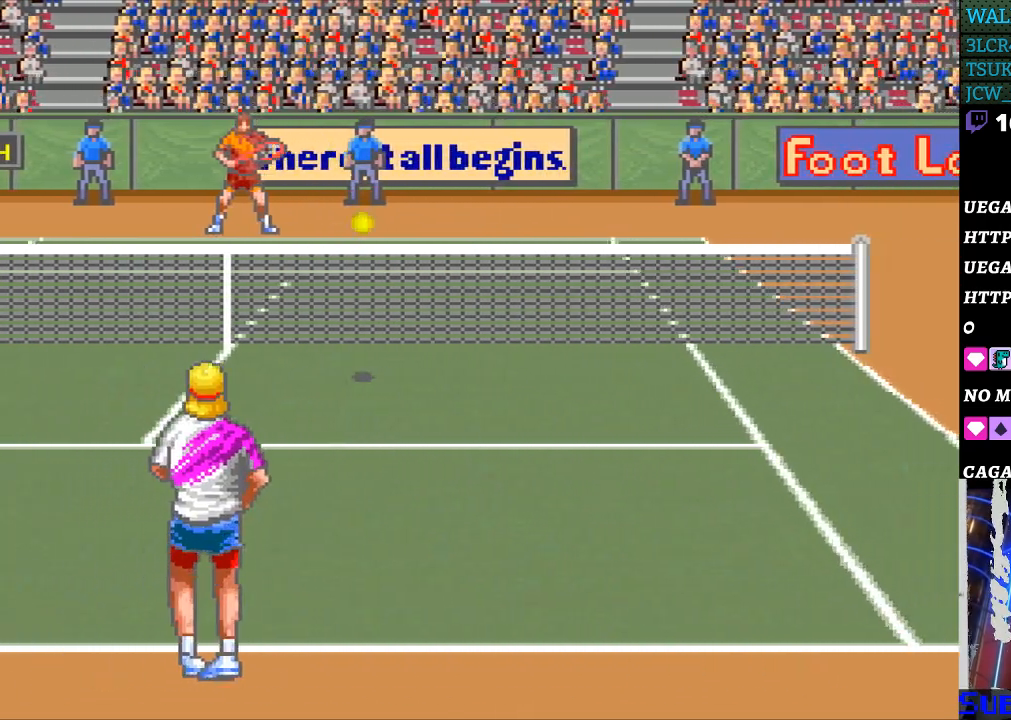
{"buttons": [], "events": [[33, "DPAD_RIGHT", "up"], [167, "B", "down"], [300, "B", "up"]]}
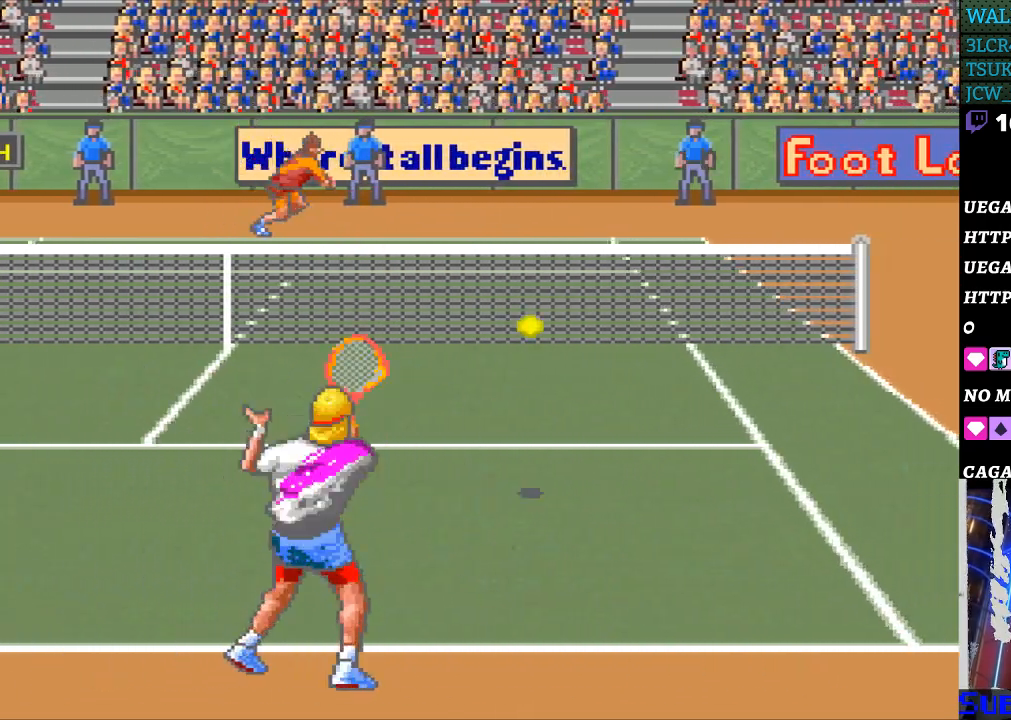
{"buttons": [], "events": []}
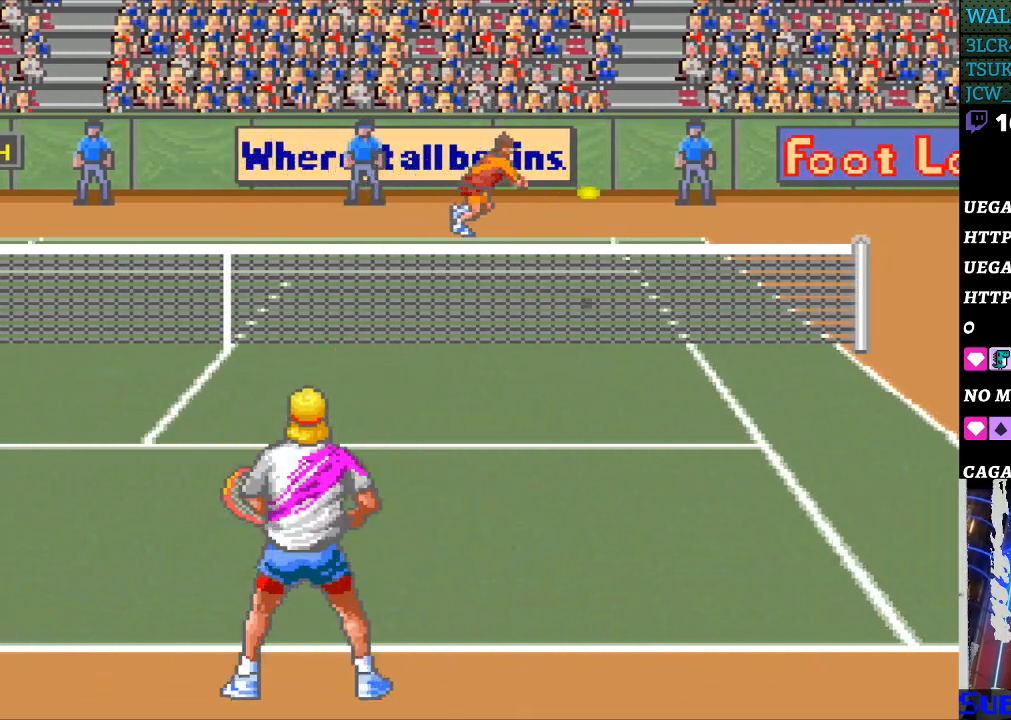
{"buttons": [], "events": []}